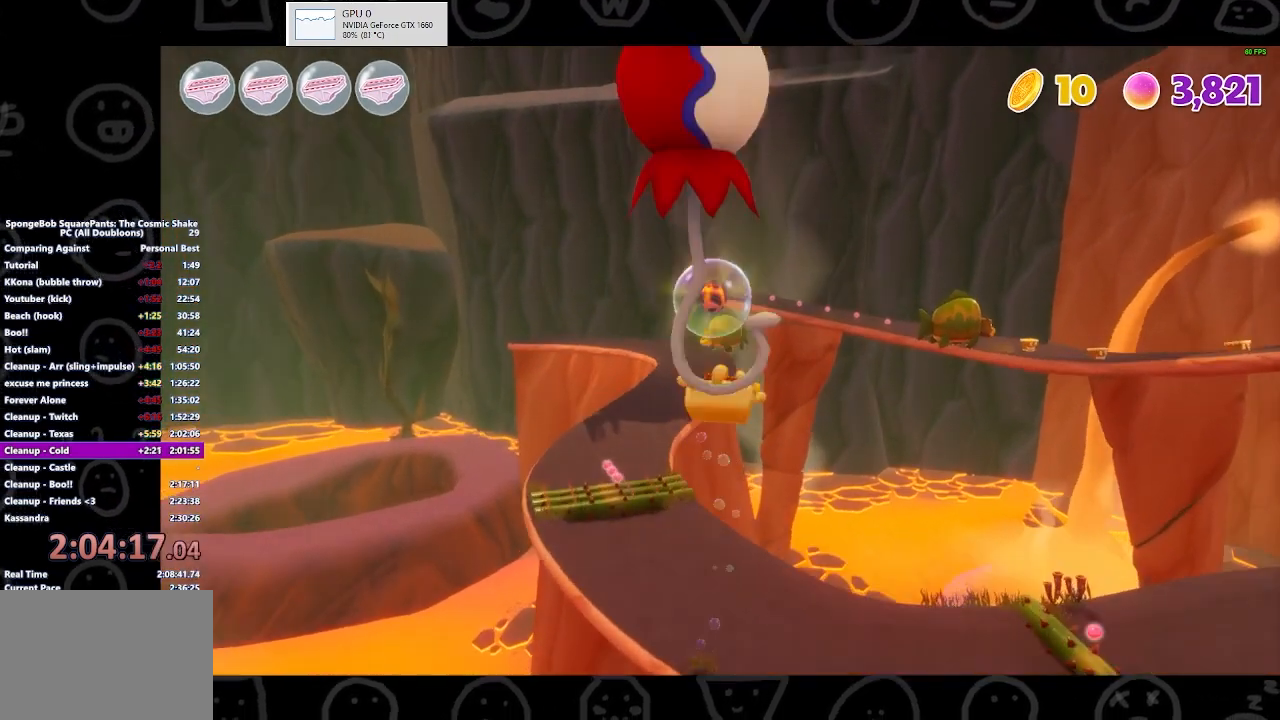
Gameplay with a controller (Xbox layout); each line is a JSON object with the inputs held at the frame after it. "events" lists button and stick changes between this image and that frame as [ms after this image, input, new state], when the widget could be followed in between.
{"buttons": [], "left_stick": "up", "right_stick": "center", "events": []}
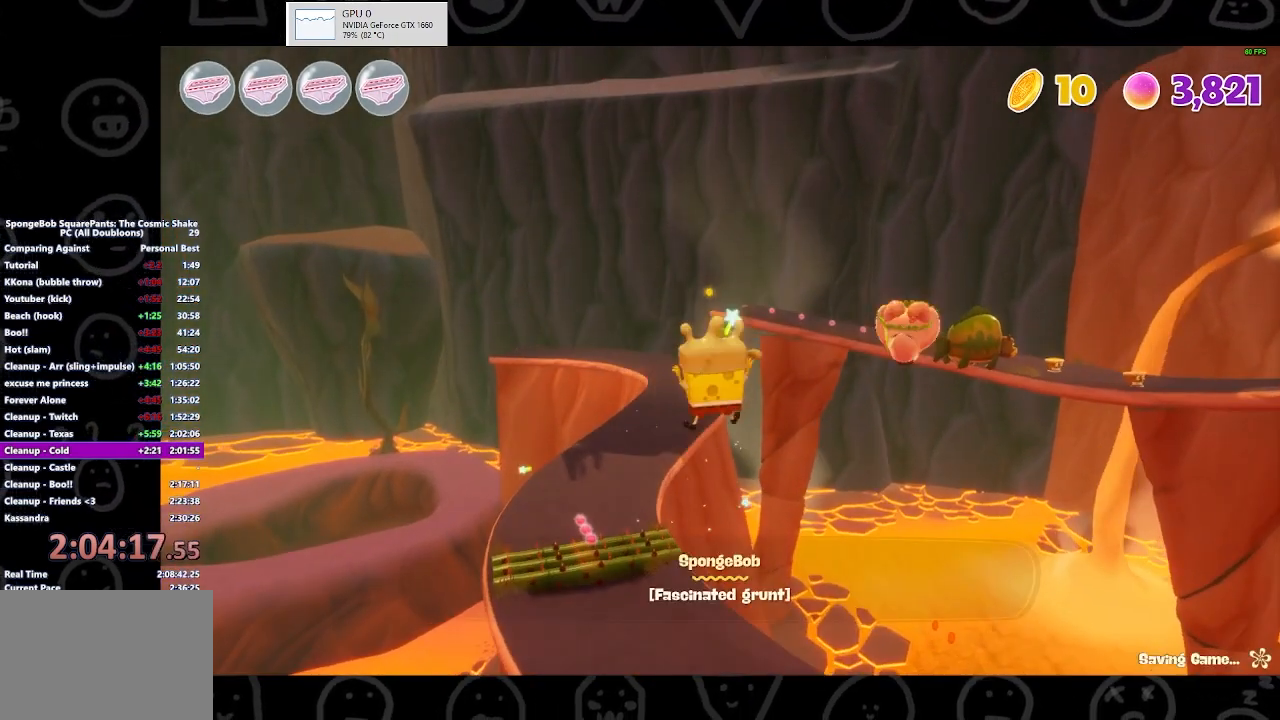
{"buttons": [], "left_stick": "up-right", "right_stick": "center", "events": [[33, "left_stick", "up-right"], [200, "A", "down"], [367, "A", "up"]]}
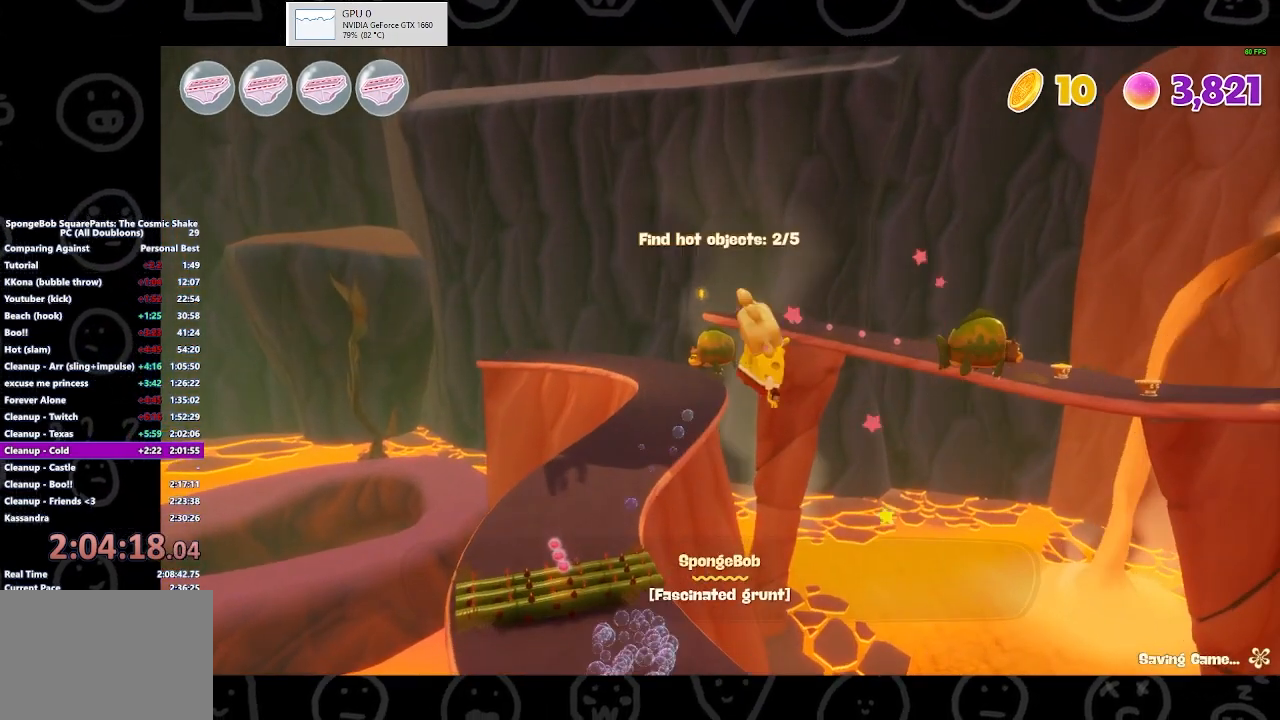
{"buttons": ["A"], "left_stick": "up-right", "right_stick": "down-right", "events": [[133, "A", "down"], [300, "right_stick", "down-right"]]}
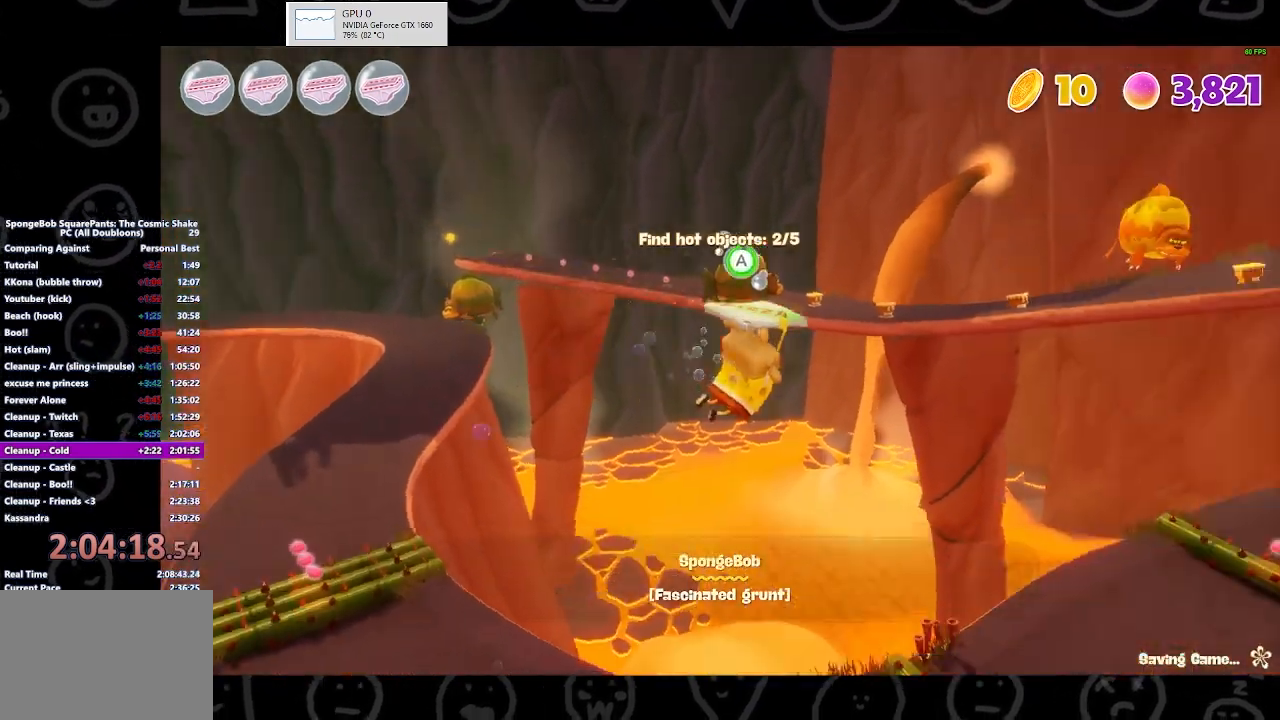
{"buttons": ["A"], "left_stick": "up", "right_stick": "center", "events": [[233, "left_stick", "up"], [267, "right_stick", "center"]]}
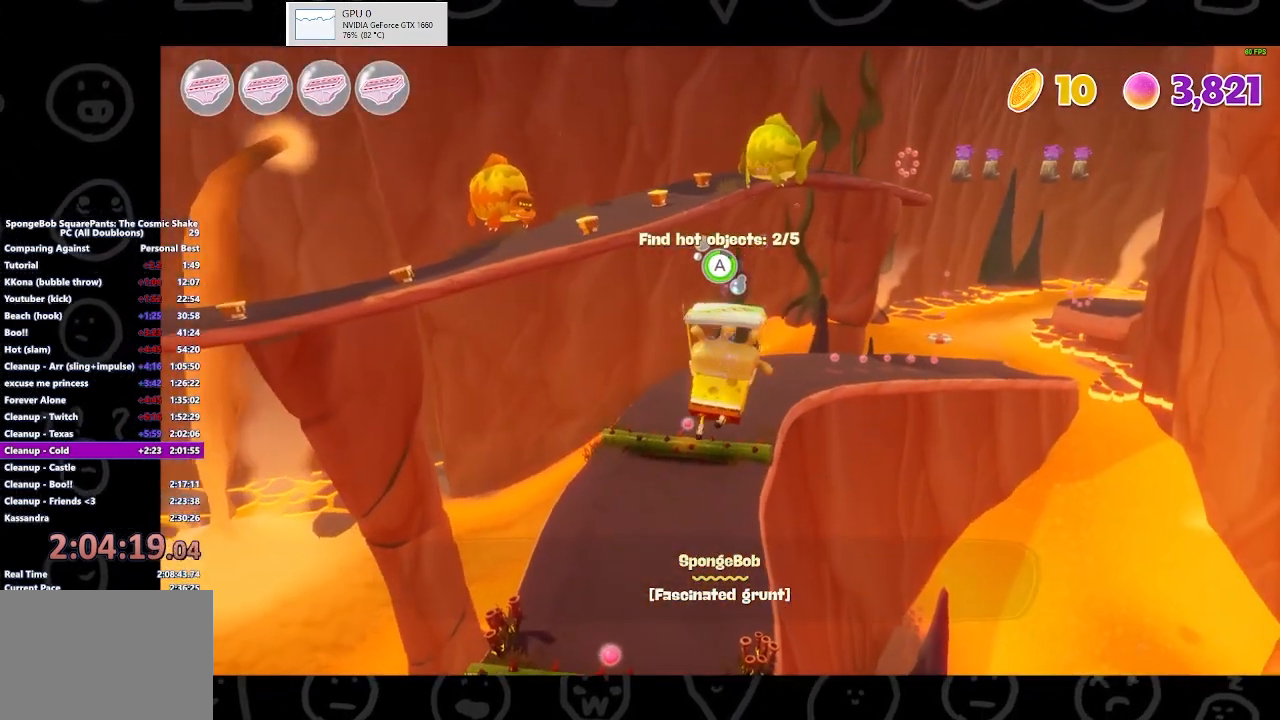
{"buttons": ["A"], "left_stick": "up", "right_stick": "center", "events": []}
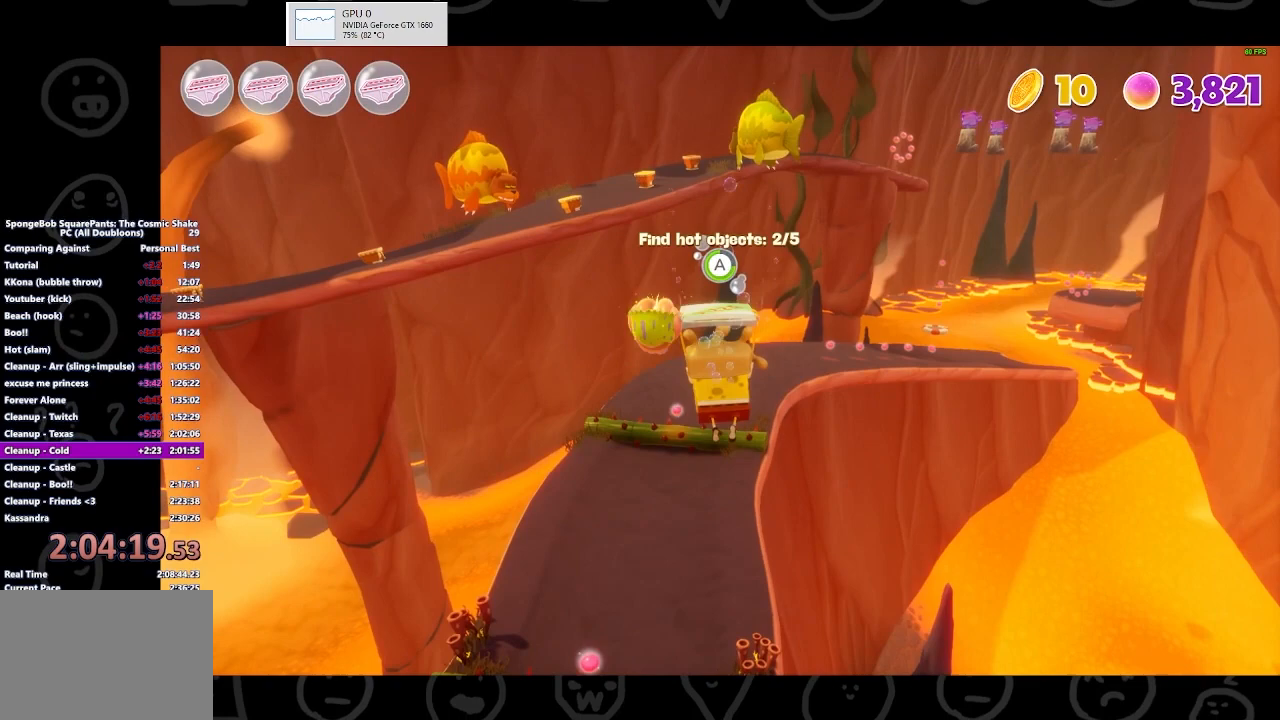
{"buttons": ["A"], "left_stick": "up", "right_stick": "center", "events": []}
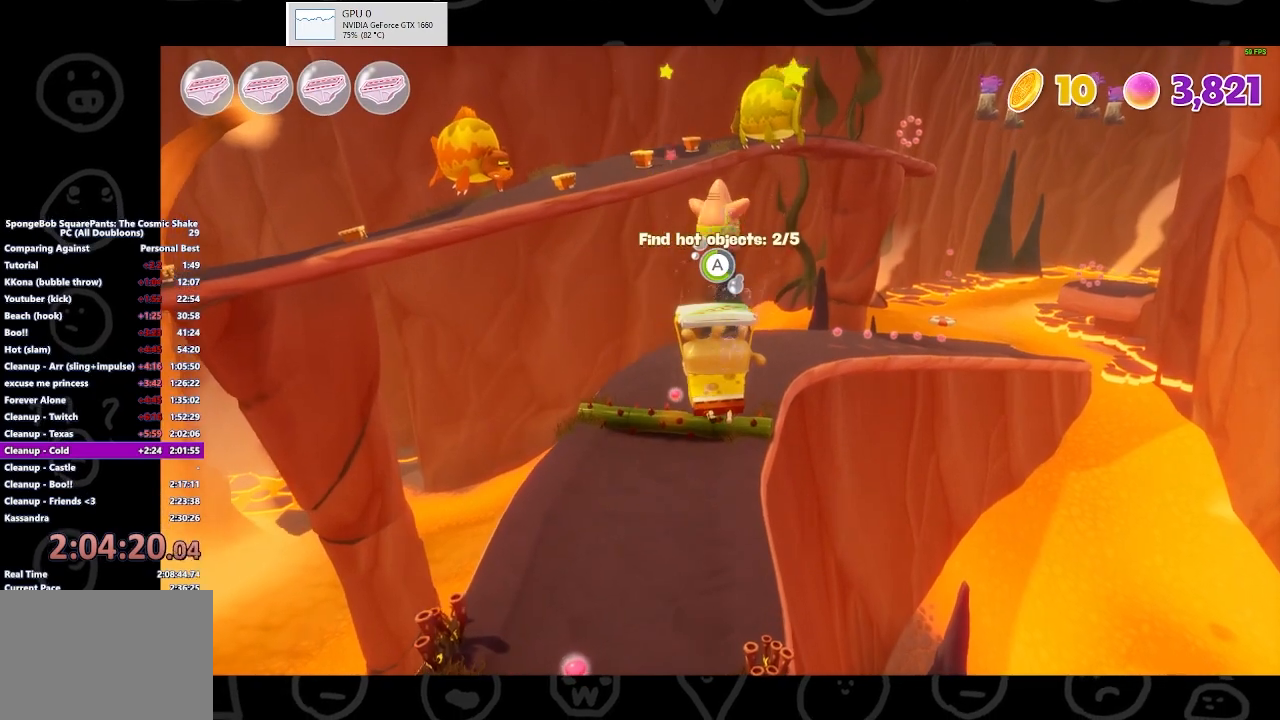
{"buttons": ["A"], "left_stick": "up", "right_stick": "center", "events": []}
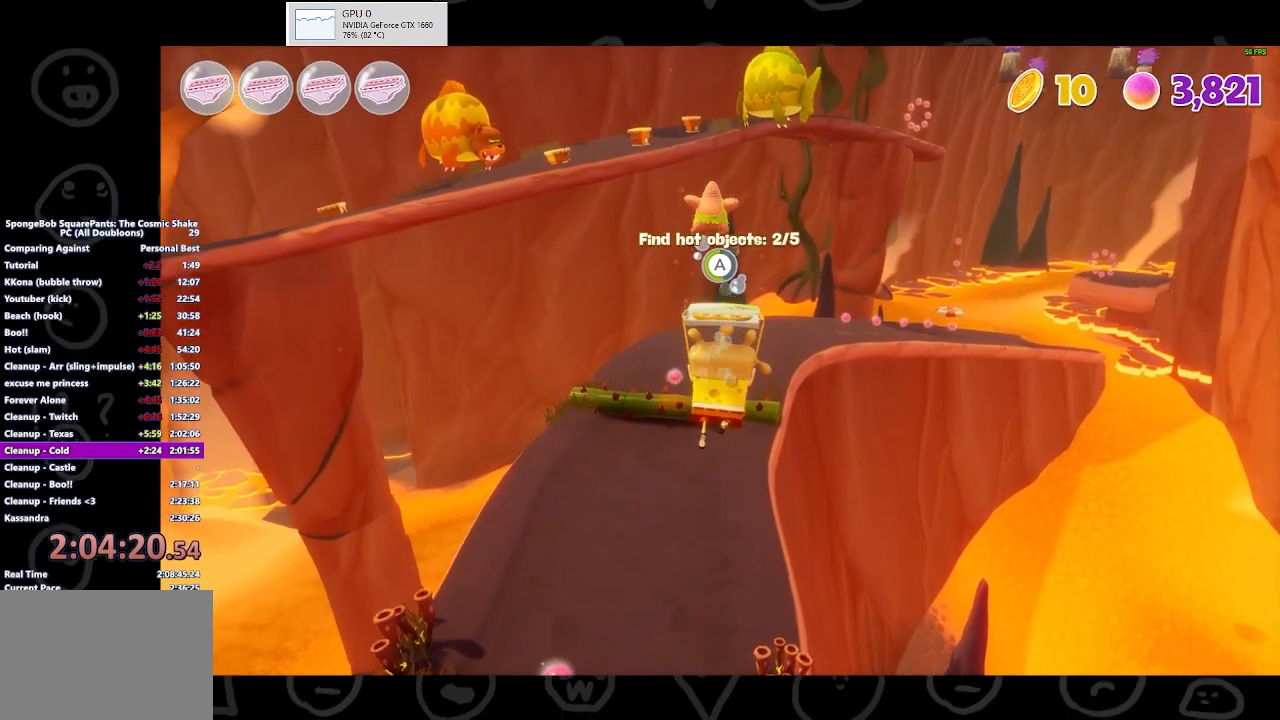
{"buttons": ["A"], "left_stick": "up", "right_stick": "center", "events": []}
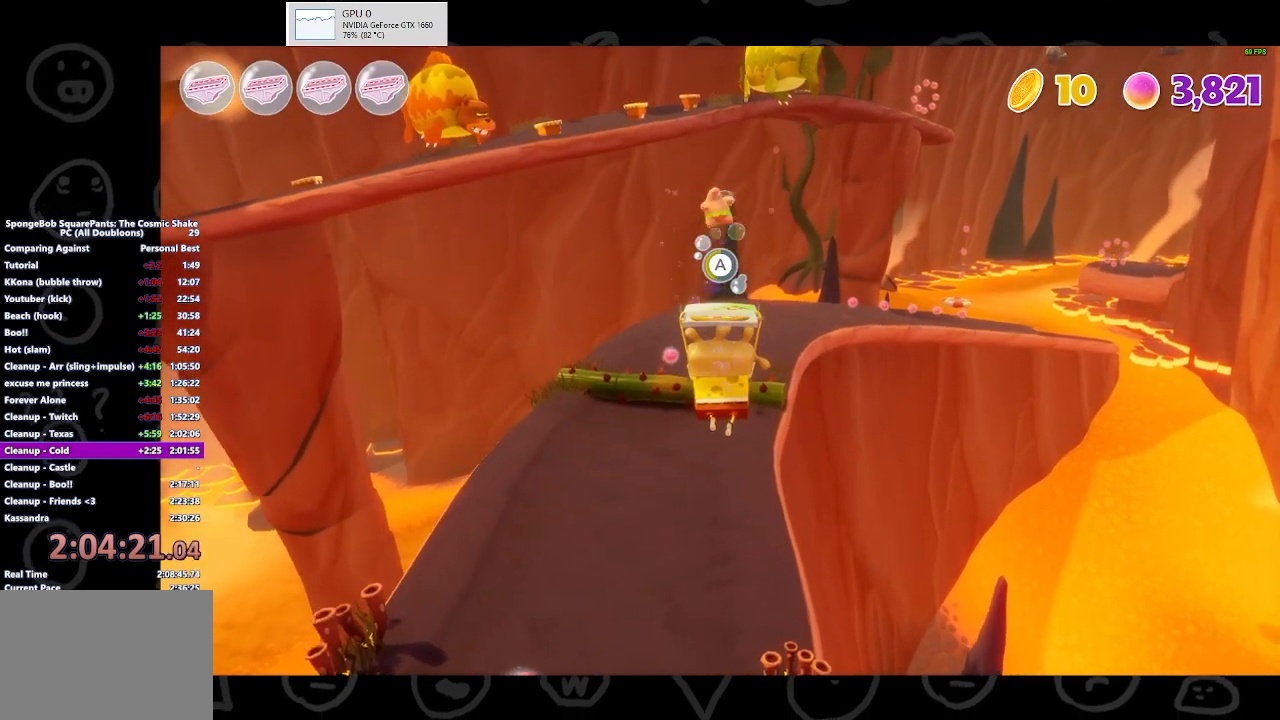
{"buttons": ["A"], "left_stick": "up", "right_stick": "center", "events": []}
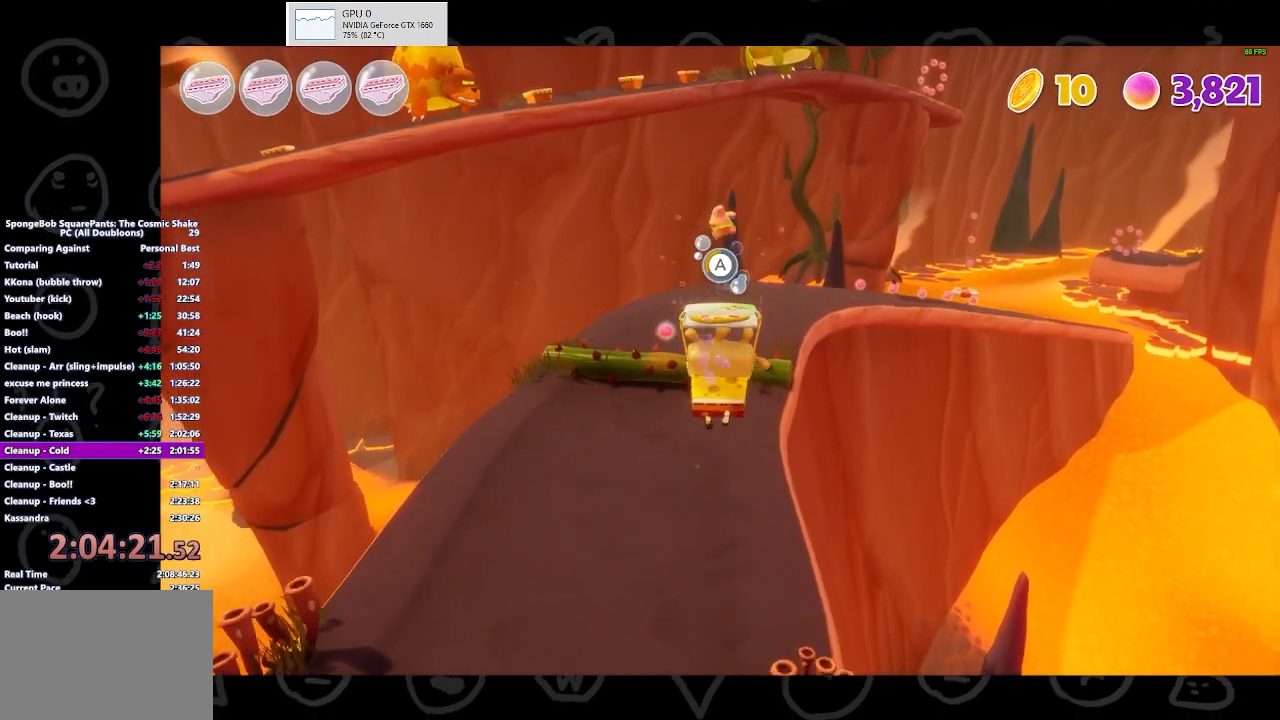
{"buttons": [], "left_stick": "up", "right_stick": "center", "events": [[367, "A", "up"]]}
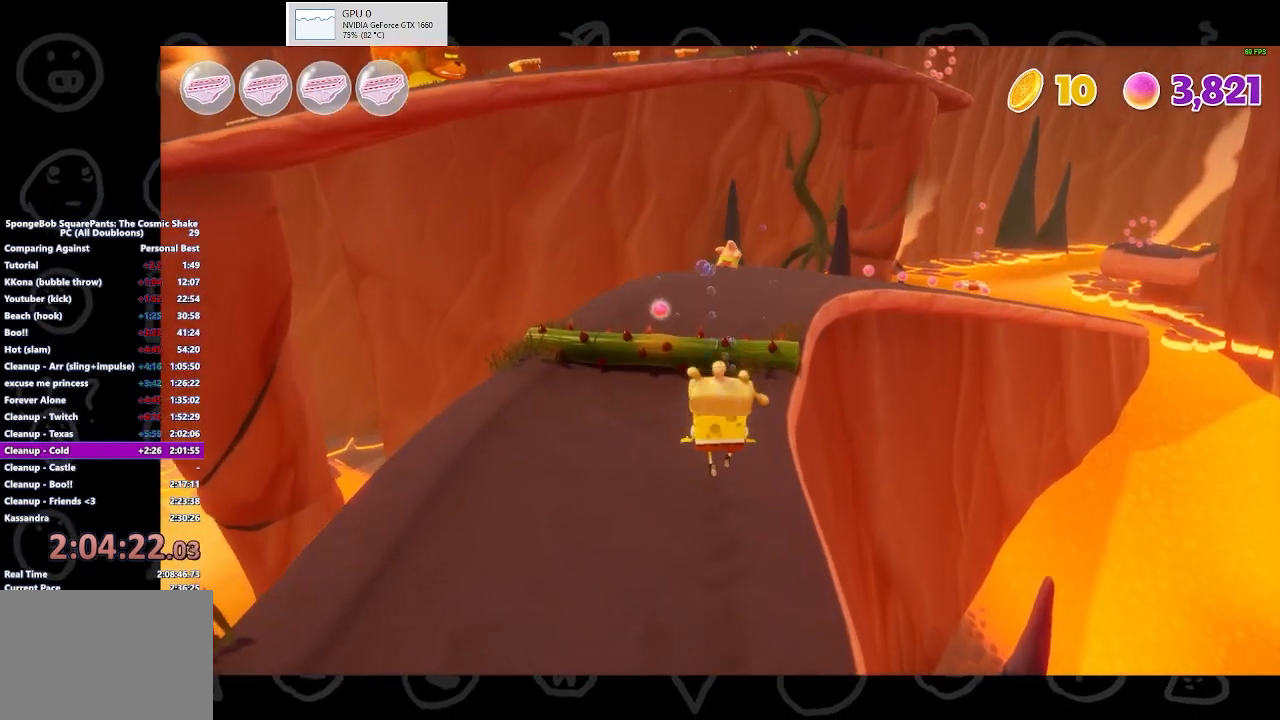
{"buttons": [], "left_stick": "up", "right_stick": "center", "events": []}
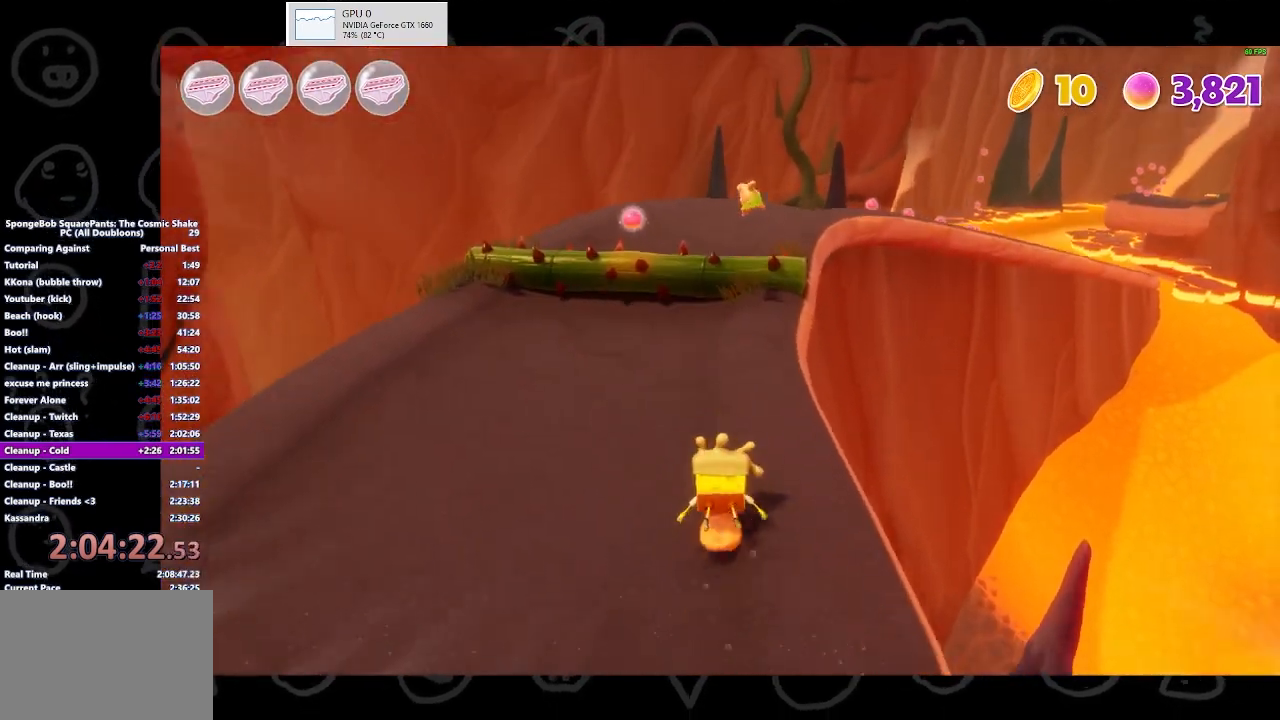
{"buttons": ["A"], "left_stick": "up", "right_stick": "center", "events": [[300, "A", "down"]]}
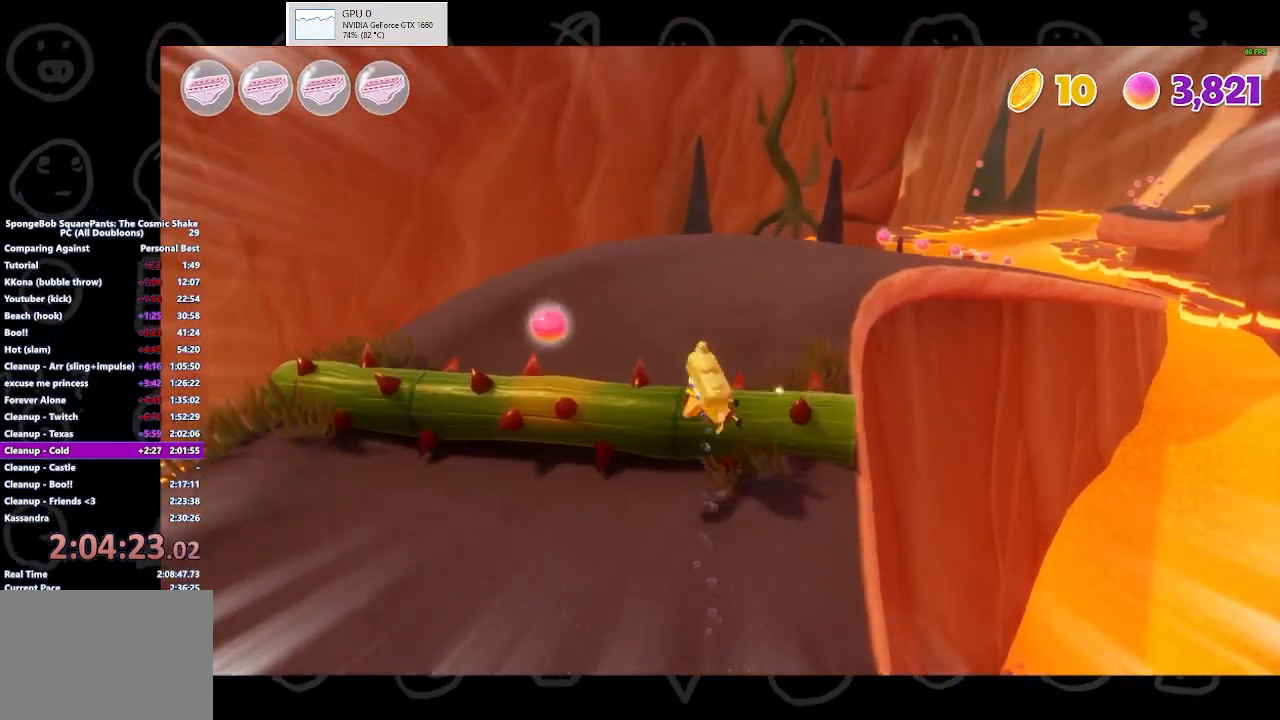
{"buttons": [], "left_stick": "up-right", "right_stick": "center", "events": [[67, "A", "up"], [200, "left_stick", "up-right"]]}
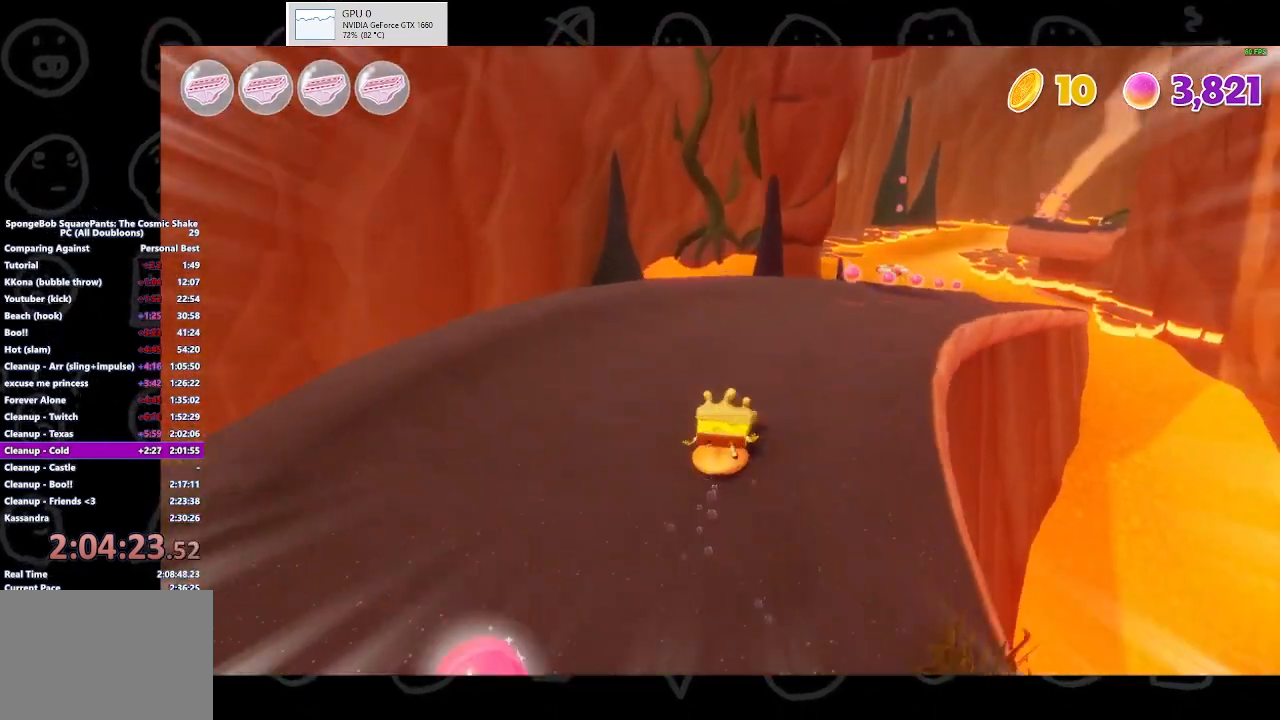
{"buttons": [], "left_stick": "up-right", "right_stick": "center", "events": []}
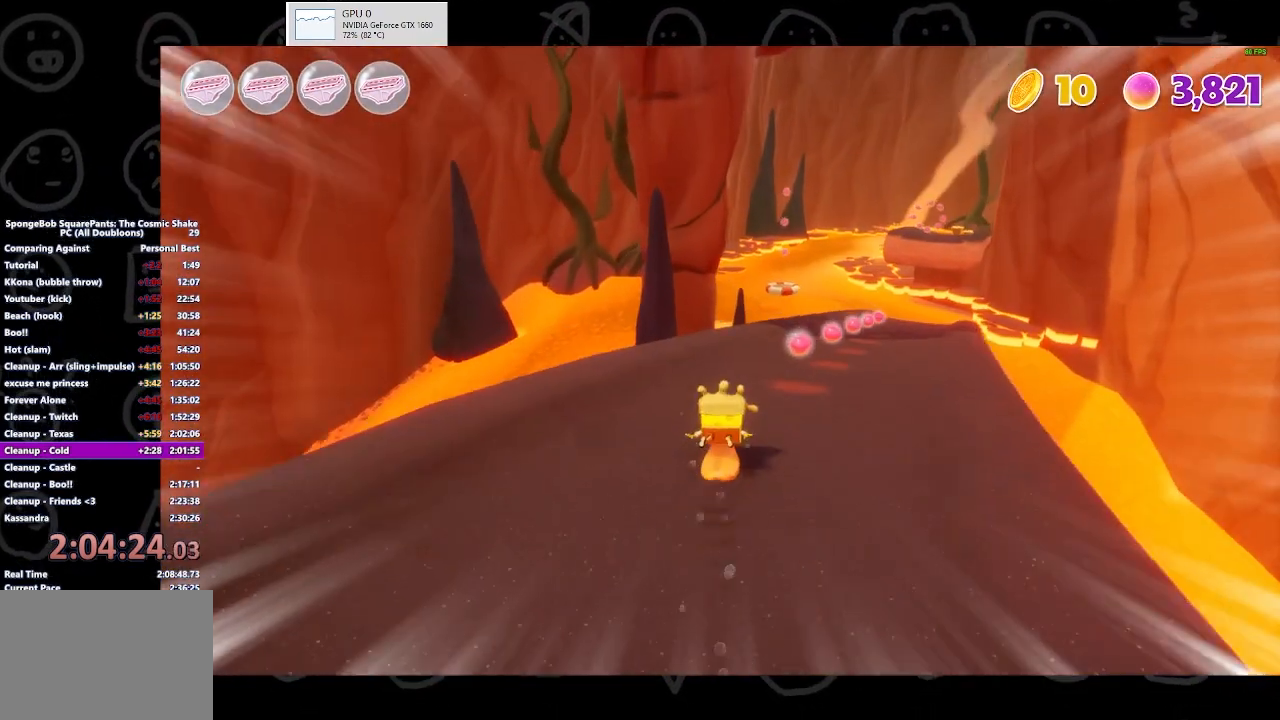
{"buttons": [], "left_stick": "up", "right_stick": "center", "events": [[467, "left_stick", "up"]]}
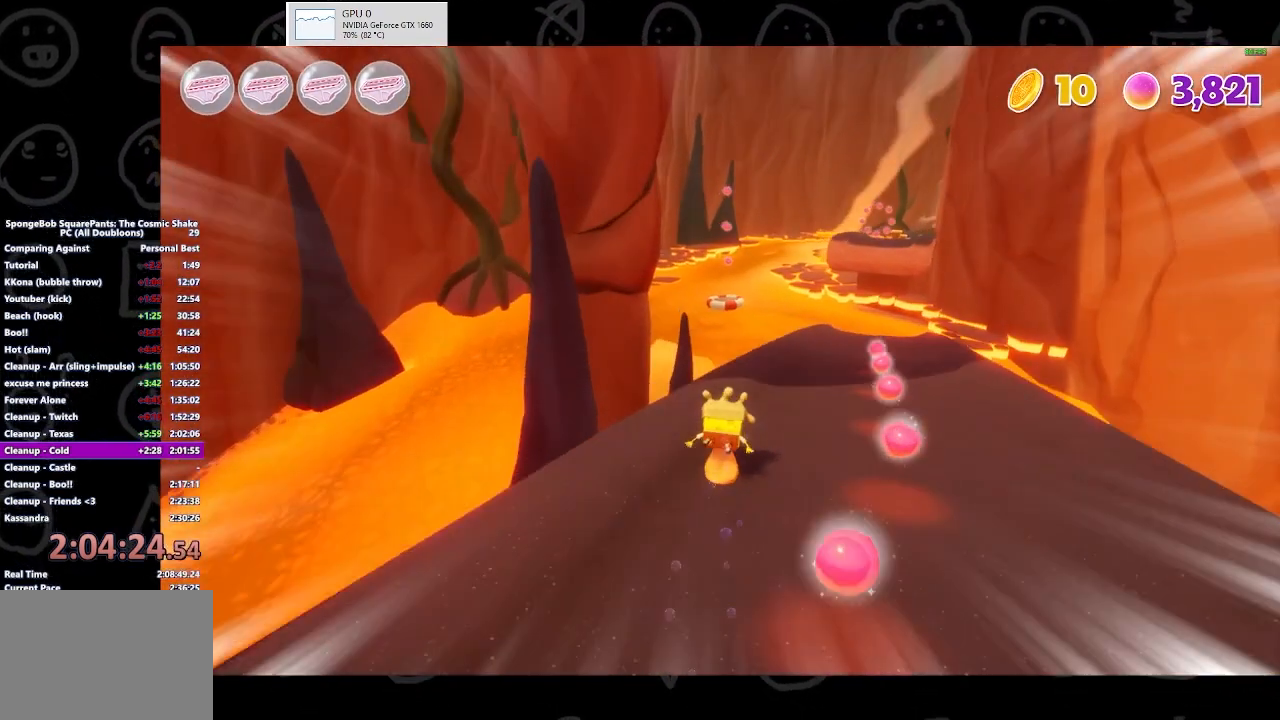
{"buttons": ["A"], "left_stick": "up", "right_stick": "center", "events": [[400, "A", "down"]]}
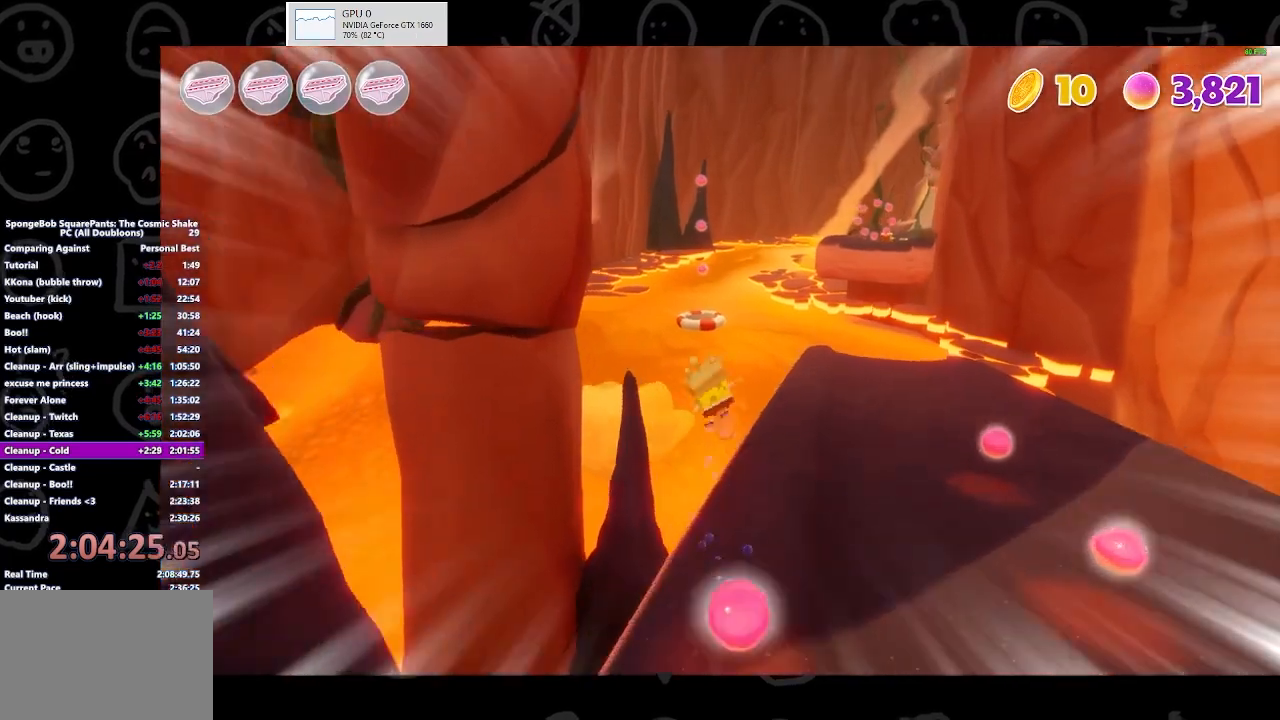
{"buttons": [], "left_stick": "up", "right_stick": "center", "events": [[100, "A", "up"]]}
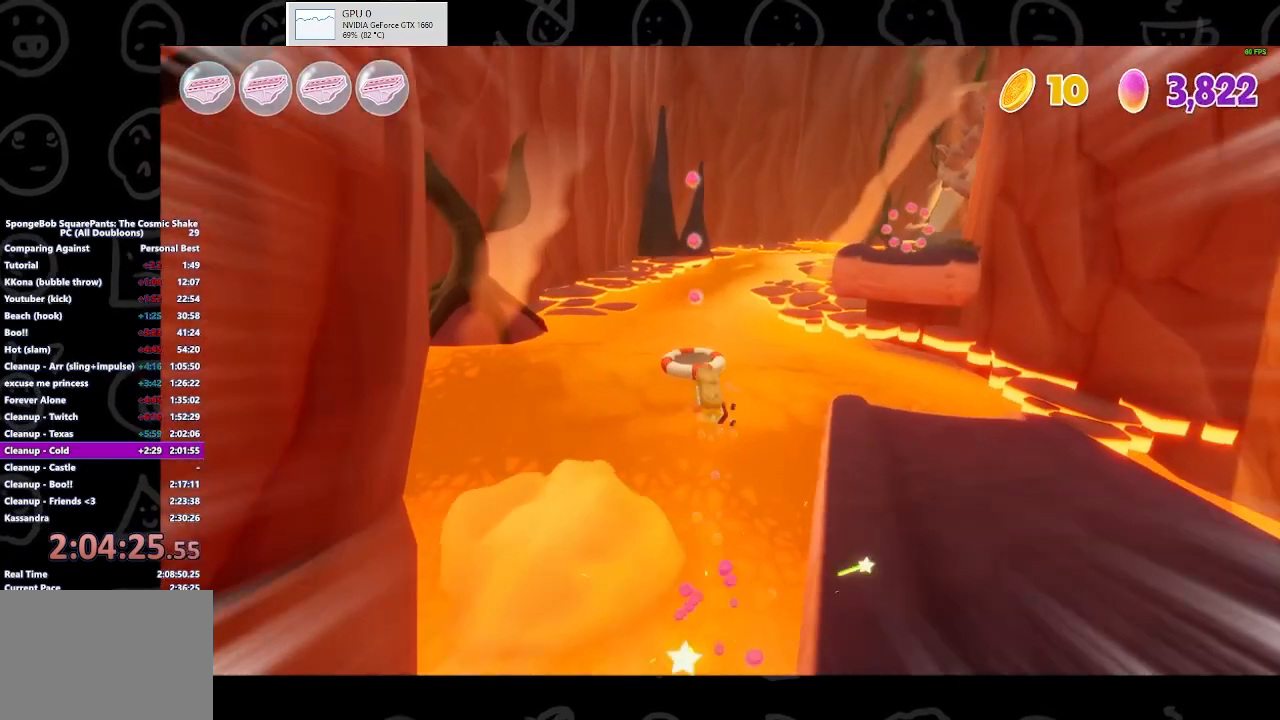
{"buttons": ["A"], "left_stick": "up", "right_stick": "center", "events": [[333, "A", "down"]]}
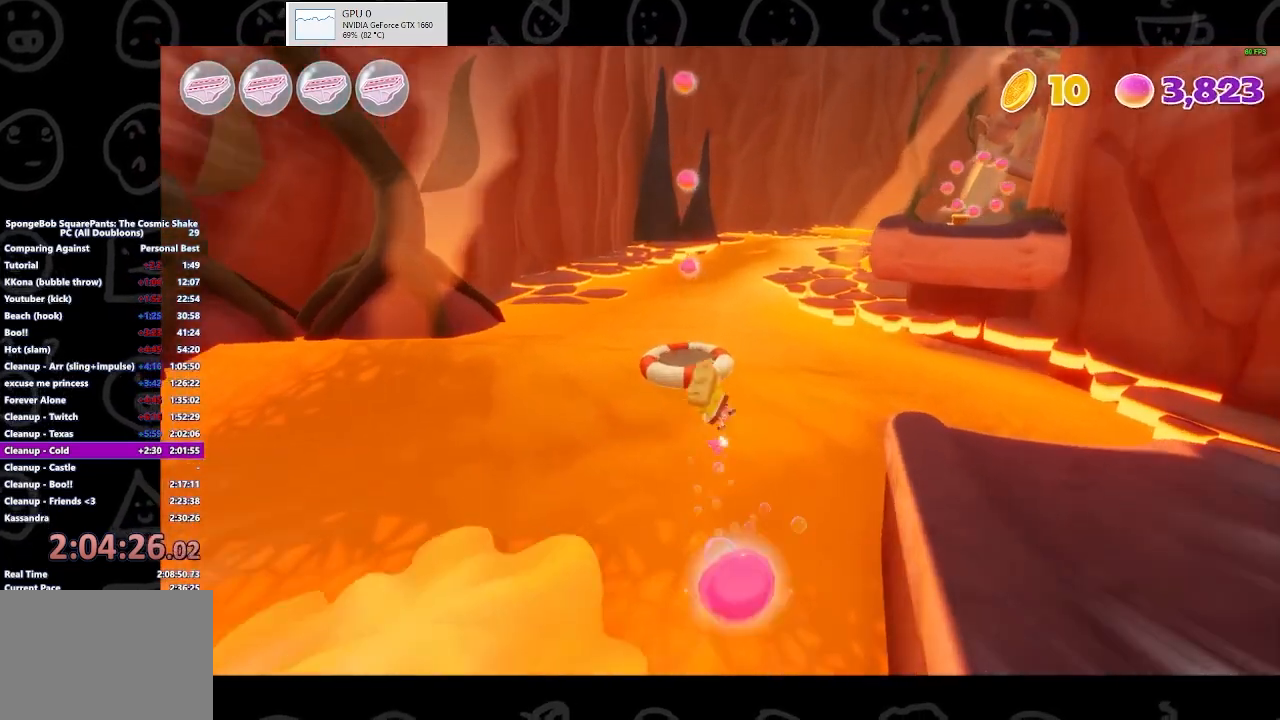
{"buttons": [], "left_stick": "up-left", "right_stick": "center", "events": [[100, "A", "up"], [500, "left_stick", "up-left"]]}
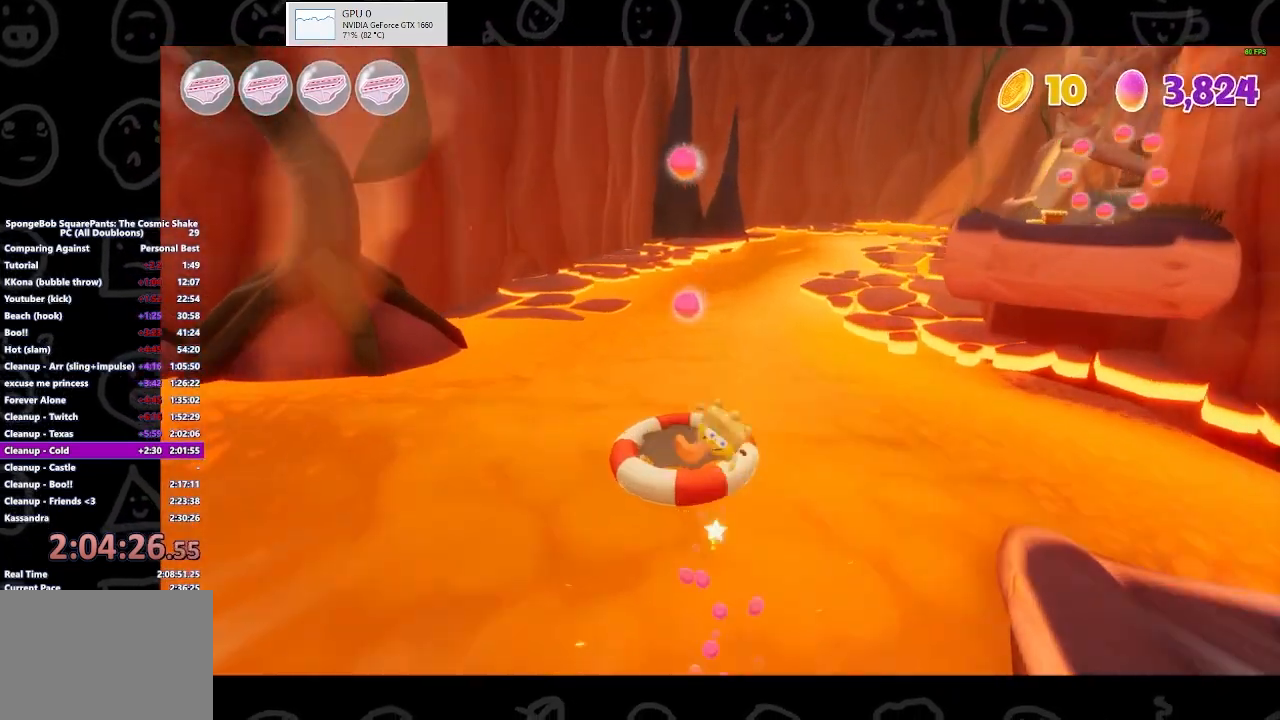
{"buttons": [], "left_stick": "down-left", "right_stick": "left", "events": [[500, "left_stick", "down-left"], [500, "right_stick", "left"]]}
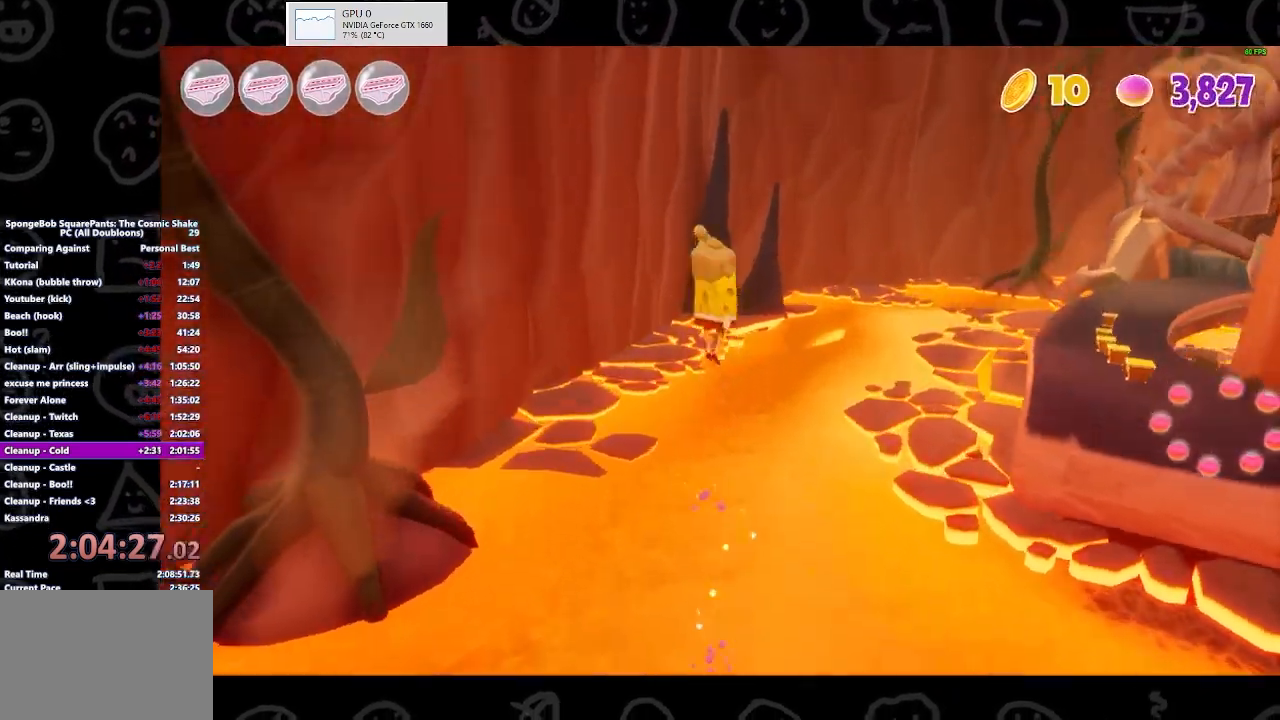
{"buttons": [], "left_stick": "up-left", "right_stick": "left", "events": [[400, "left_stick", "up-left"]]}
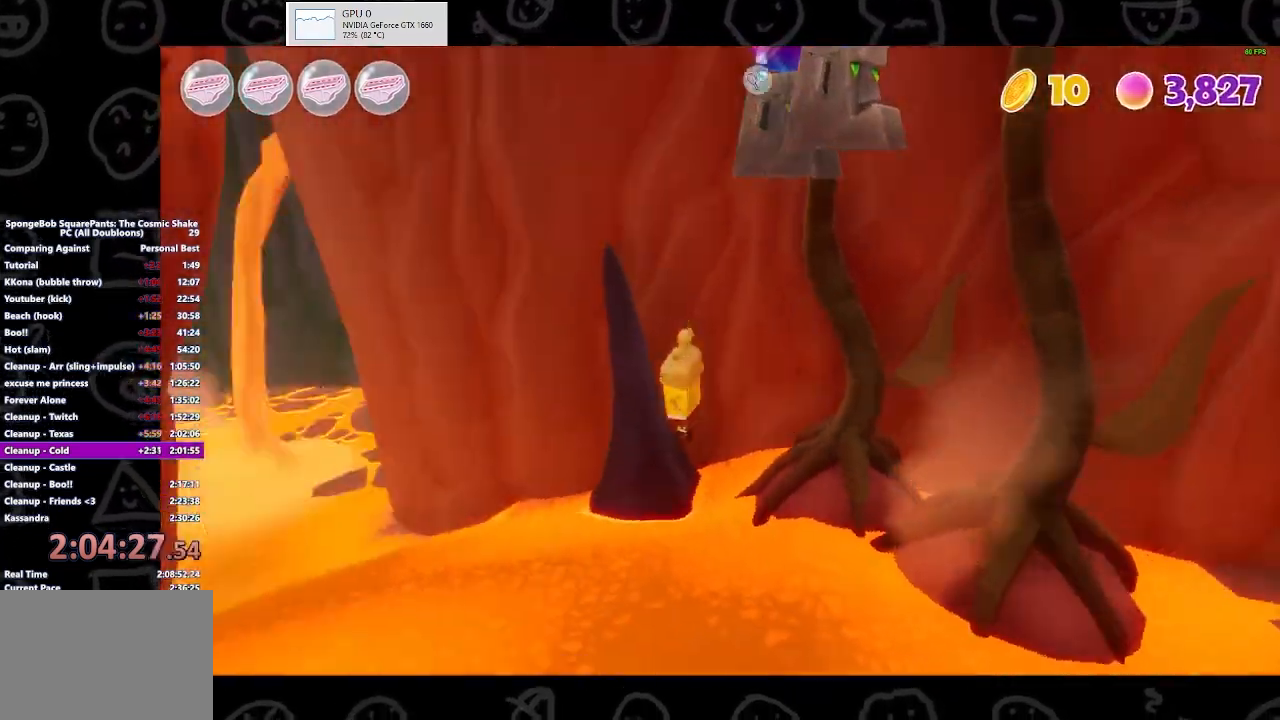
{"buttons": ["A"], "left_stick": "down-right", "right_stick": "center", "events": [[200, "left_stick", "center"], [200, "right_stick", "center"], [267, "left_stick", "down-right"], [300, "A", "down"]]}
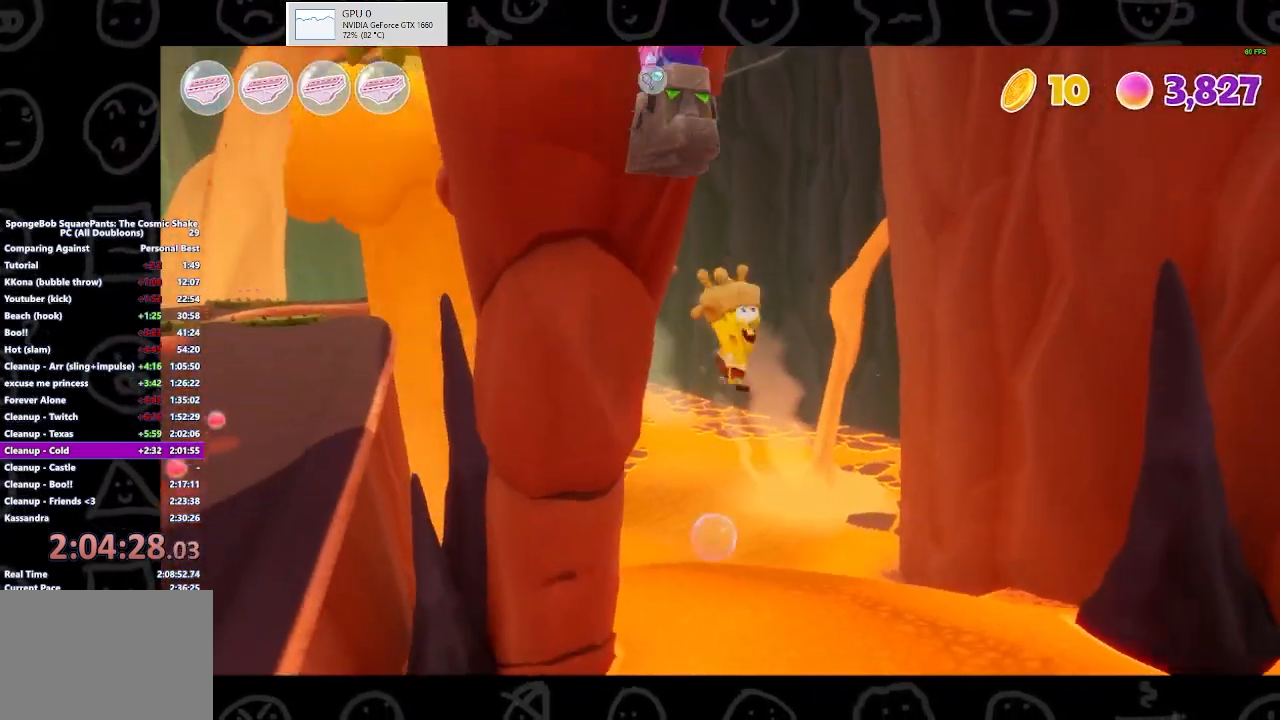
{"buttons": ["A"], "left_stick": "down", "right_stick": "down-right", "events": [[33, "A", "up"], [300, "A", "down"], [467, "left_stick", "down"], [467, "right_stick", "down-right"]]}
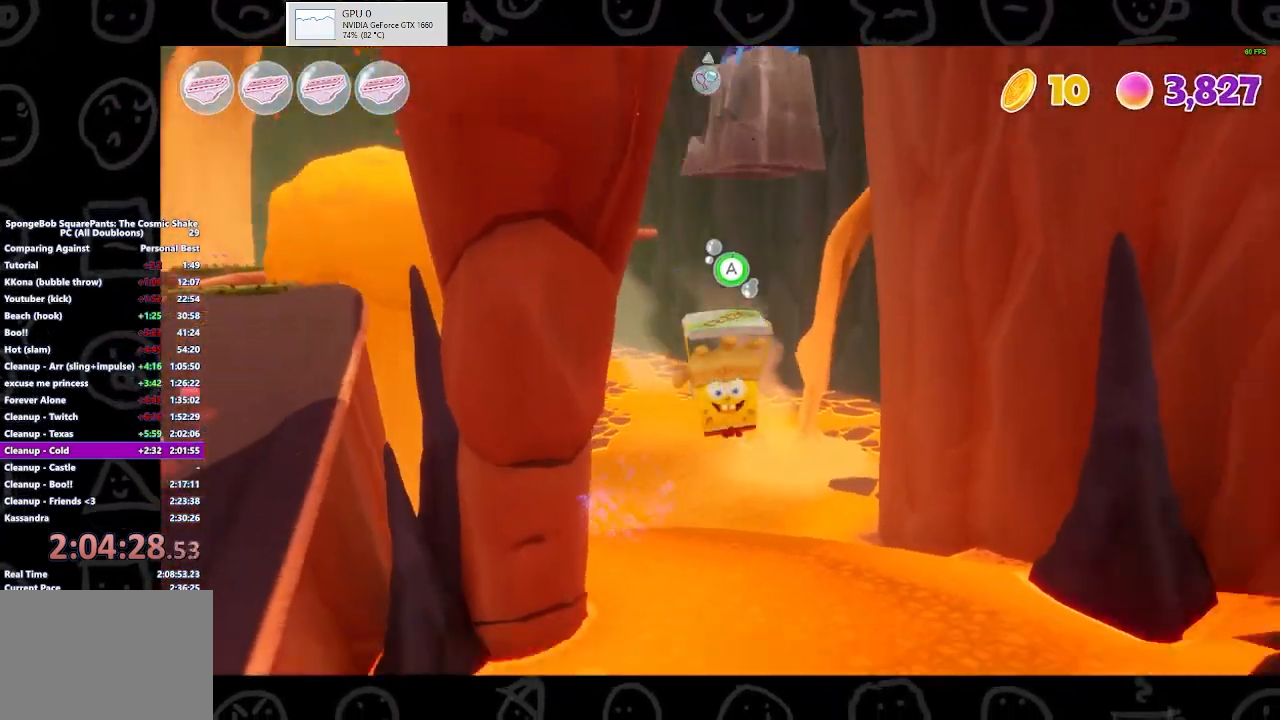
{"buttons": ["A"], "left_stick": "down", "right_stick": "center", "events": [[67, "left_stick", "center"], [333, "right_stick", "center"], [367, "left_stick", "down"]]}
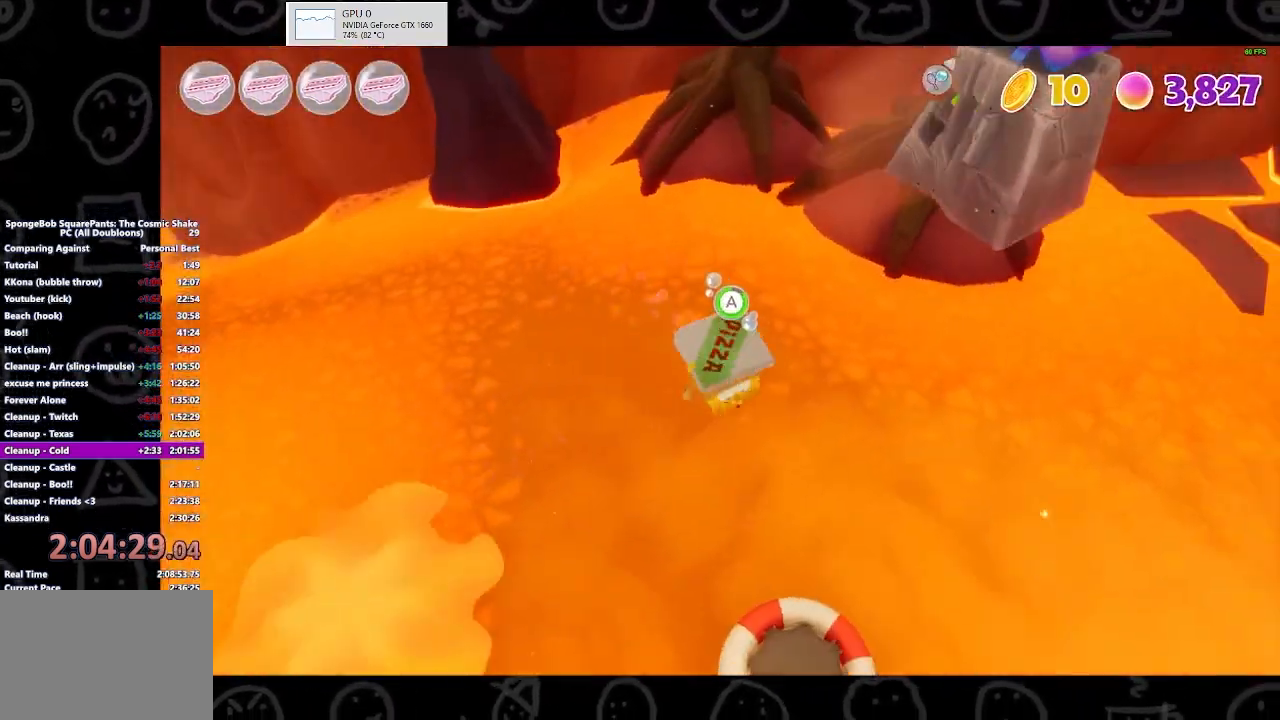
{"buttons": [], "left_stick": "center", "right_stick": "center", "events": [[33, "left_stick", "down-right"], [267, "A", "up"], [267, "left_stick", "up-right"], [433, "left_stick", "center"]]}
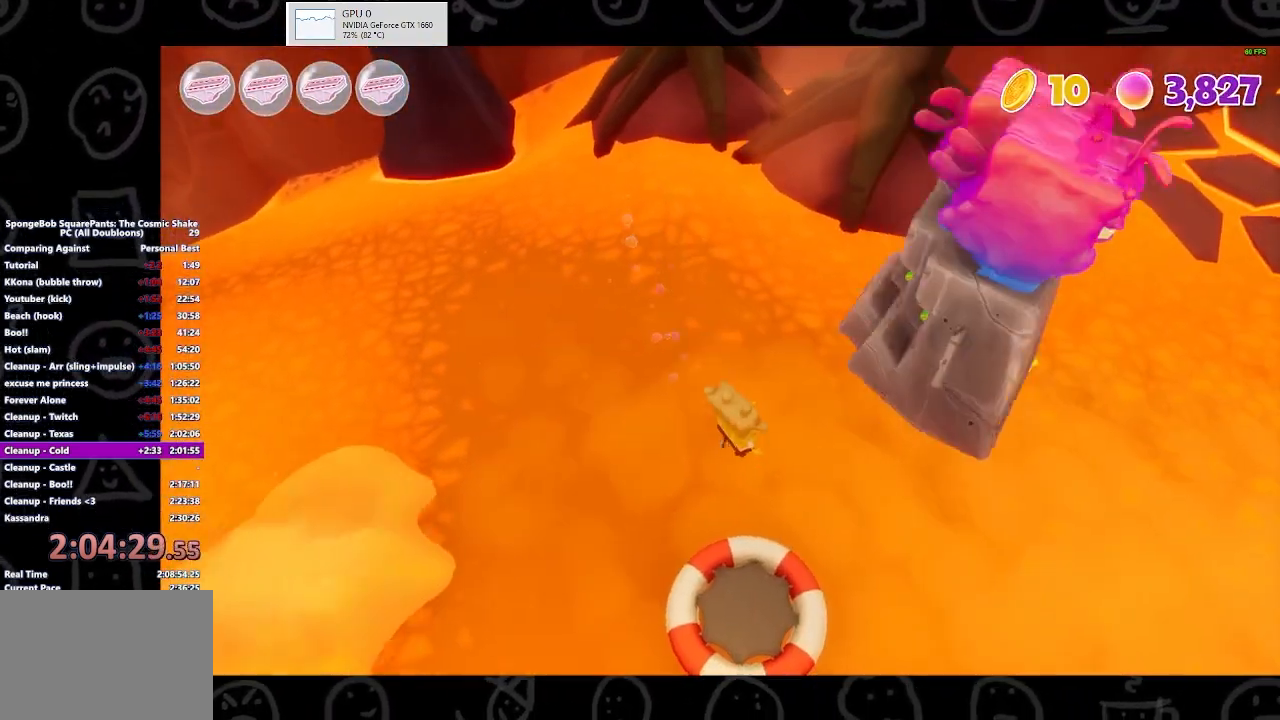
{"buttons": [], "left_stick": "up-left", "right_stick": "up-left", "events": [[33, "left_stick", "down"], [233, "right_stick", "up-left"], [267, "left_stick", "center"], [467, "left_stick", "up-left"]]}
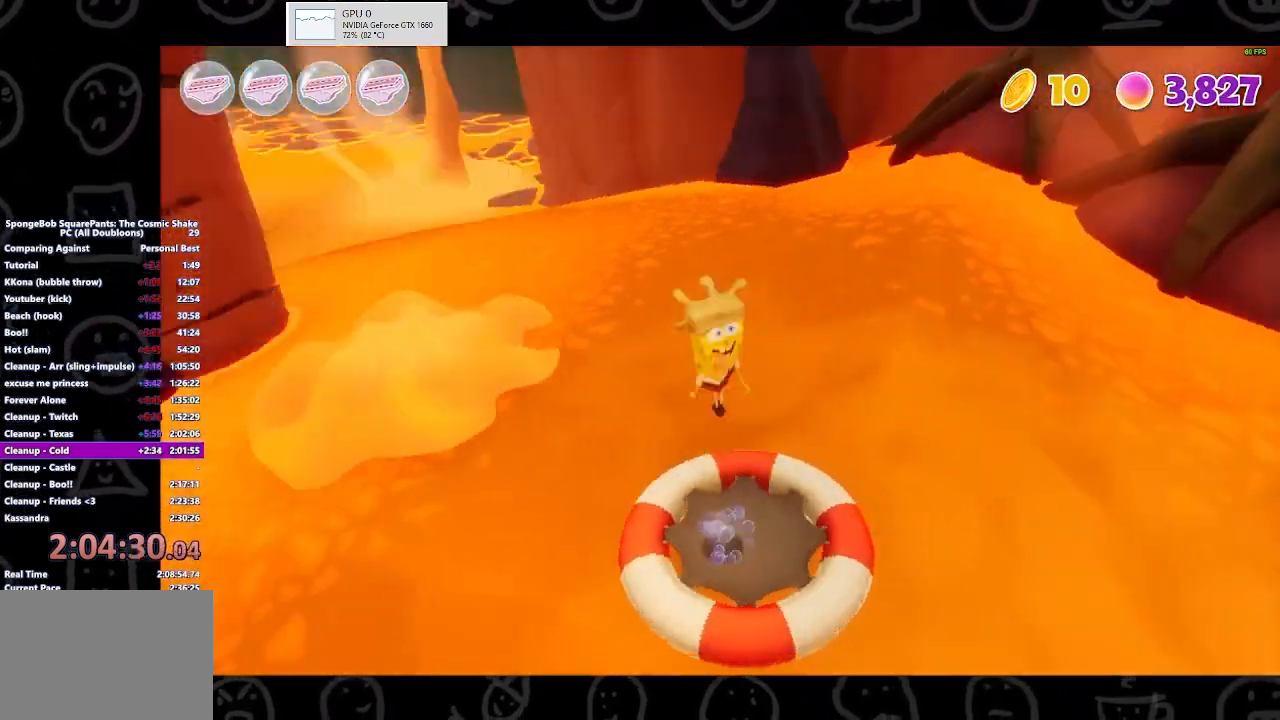
{"buttons": [], "left_stick": "down", "right_stick": "center", "events": [[133, "left_stick", "up"], [300, "right_stick", "center"], [433, "left_stick", "center"], [500, "left_stick", "down"]]}
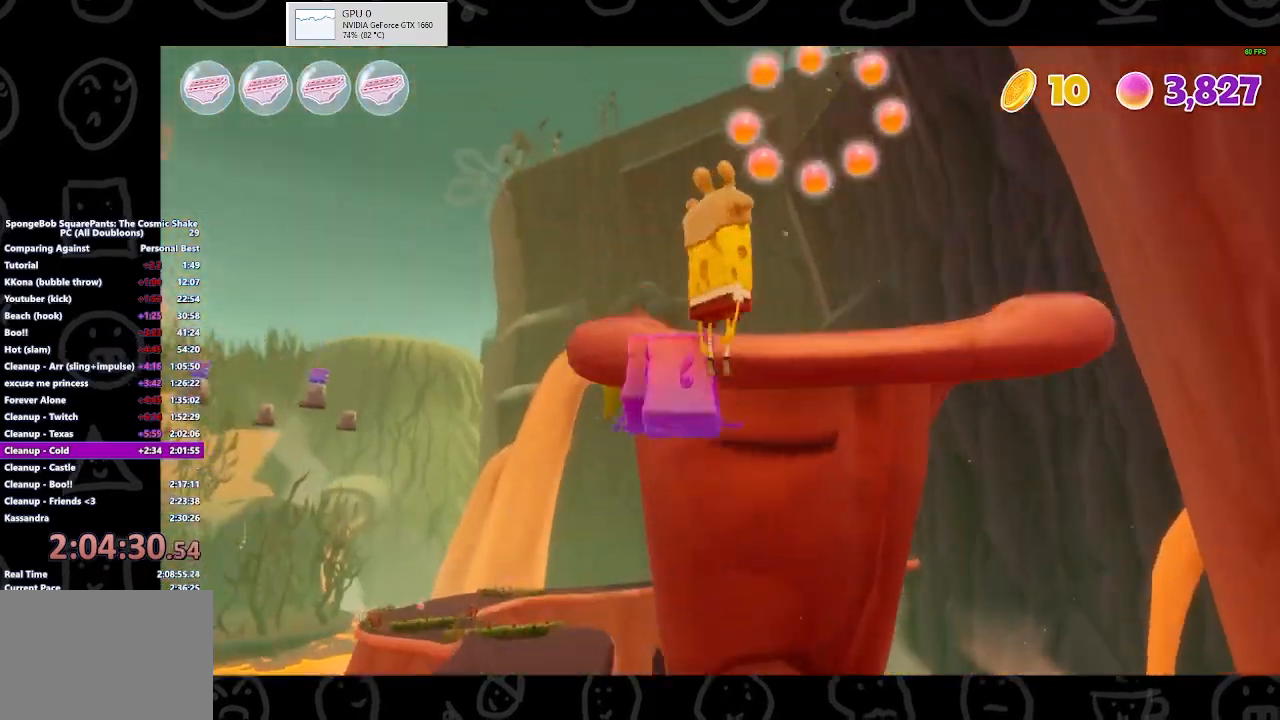
{"buttons": [], "left_stick": "up", "right_stick": "center", "events": [[100, "left_stick", "center"], [167, "left_stick", "up"], [200, "right_stick", "down"], [433, "right_stick", "center"]]}
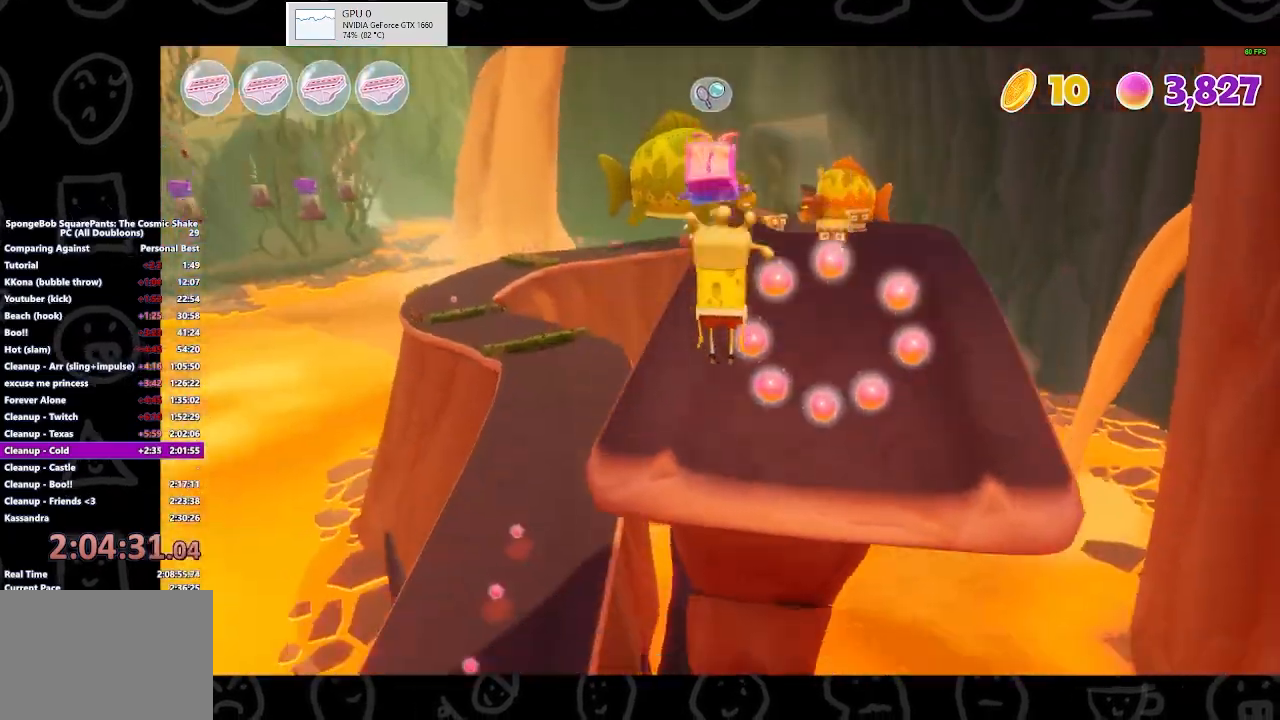
{"buttons": [], "left_stick": "up-right", "right_stick": "center", "events": [[33, "left_stick", "up-right"]]}
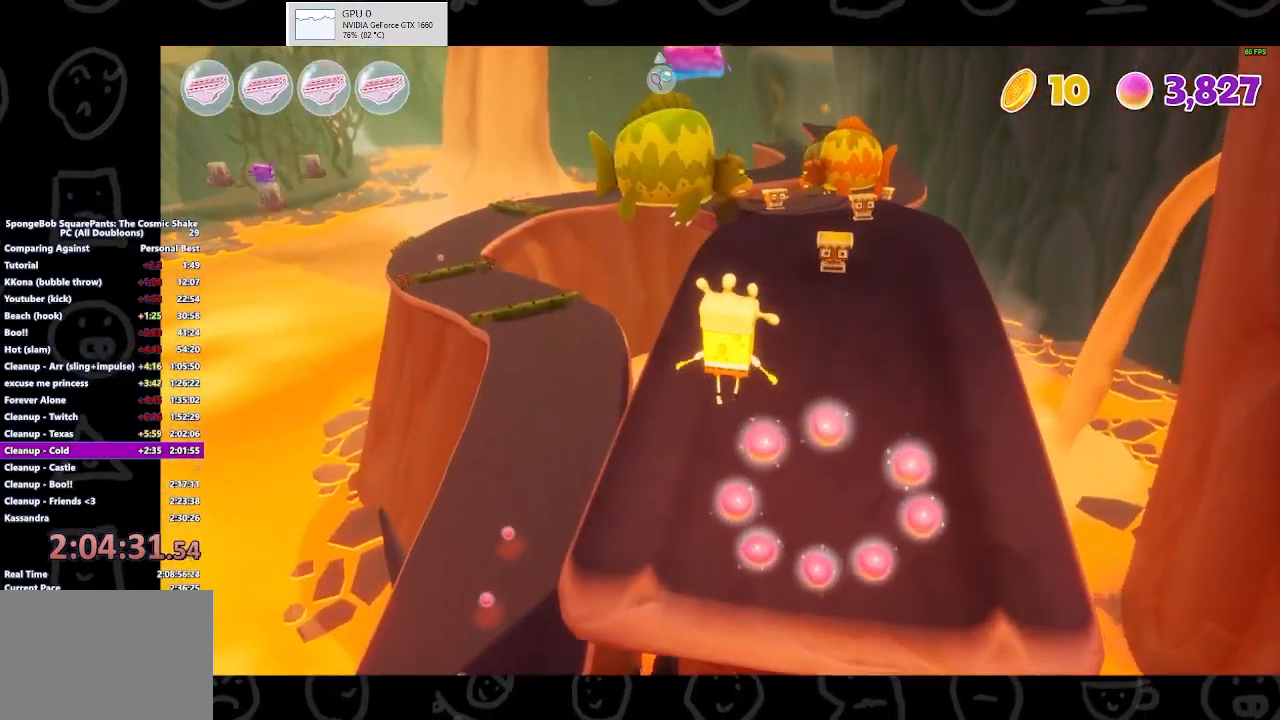
{"buttons": [], "left_stick": "up-right", "right_stick": "center", "events": []}